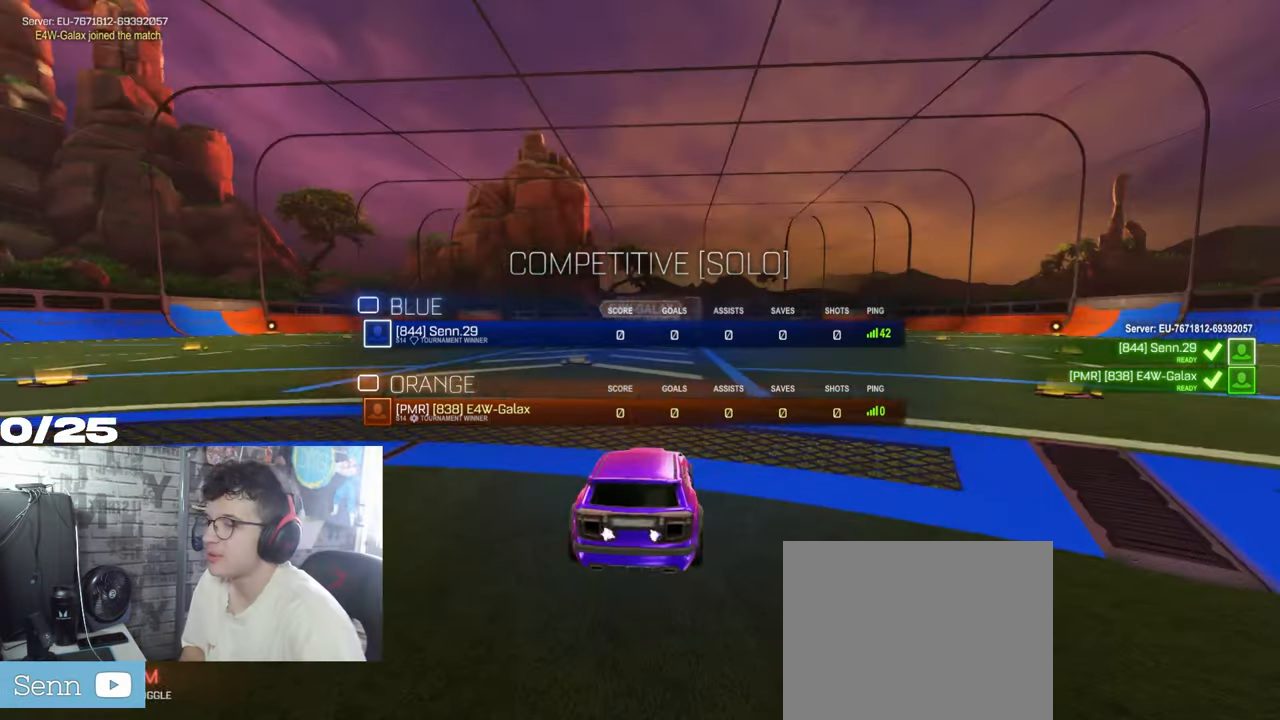
Gameplay with a controller (Xbox layout); each line is a JSON object with the inputs held at the frame after it. "events" lists button and stick changes between this image and that frame as [ms after this image, input, new state], when the widget could be followed in between. Not read: L2 R3.
{"buttons": ["SELECT"], "left_stick": "center", "right_stick": "center", "events": []}
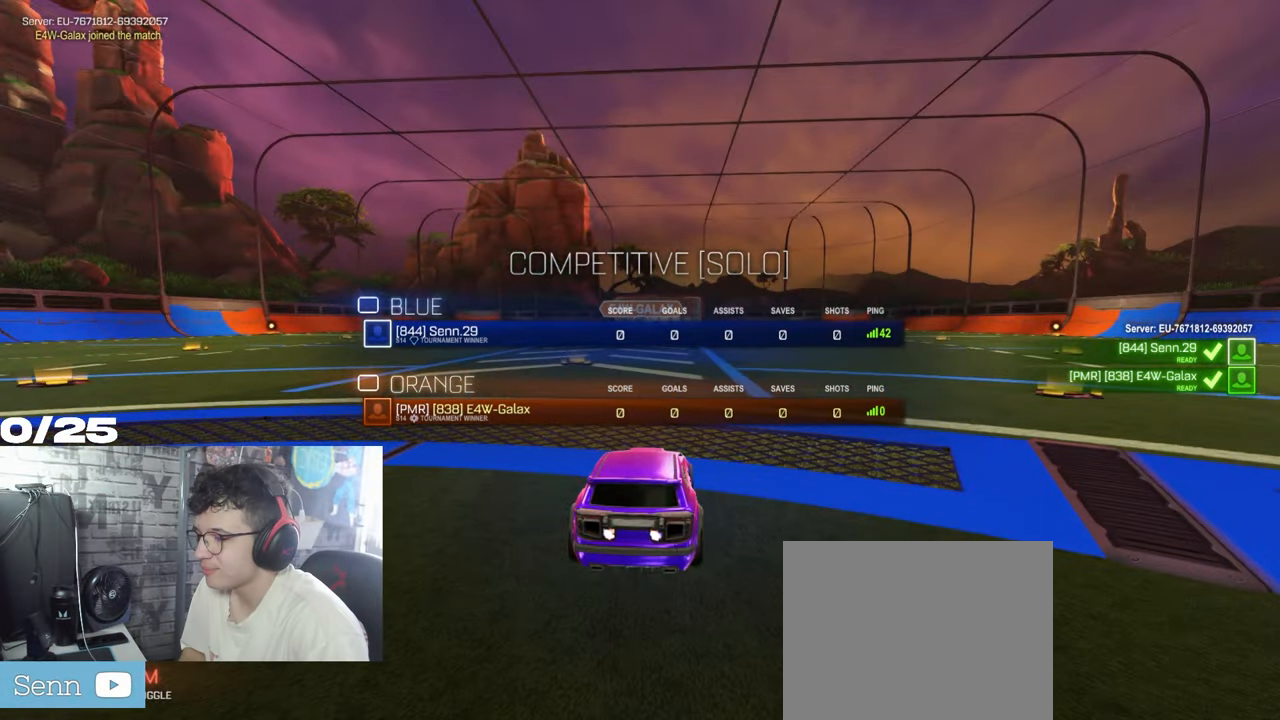
{"buttons": [], "left_stick": "center", "right_stick": "center", "events": [[467, "SELECT", "up"]]}
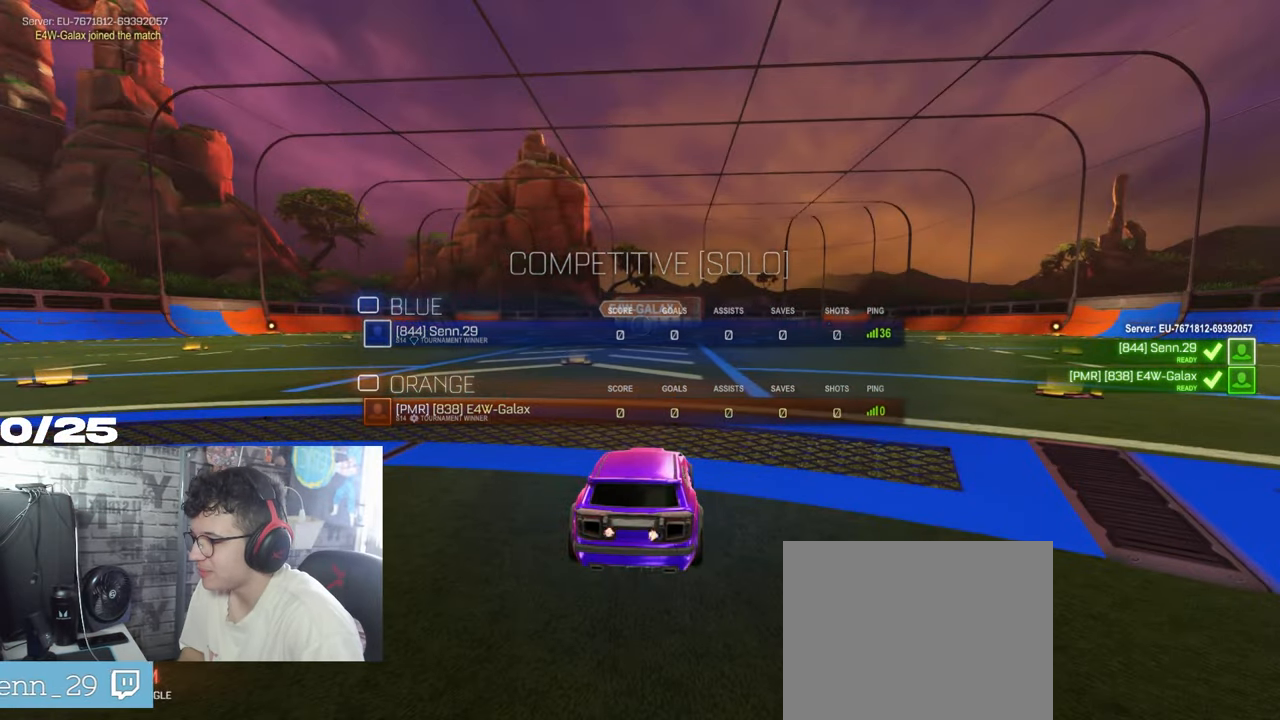
{"buttons": ["SELECT"], "left_stick": "center", "right_stick": "center", "events": [[150, "SELECT", "down"]]}
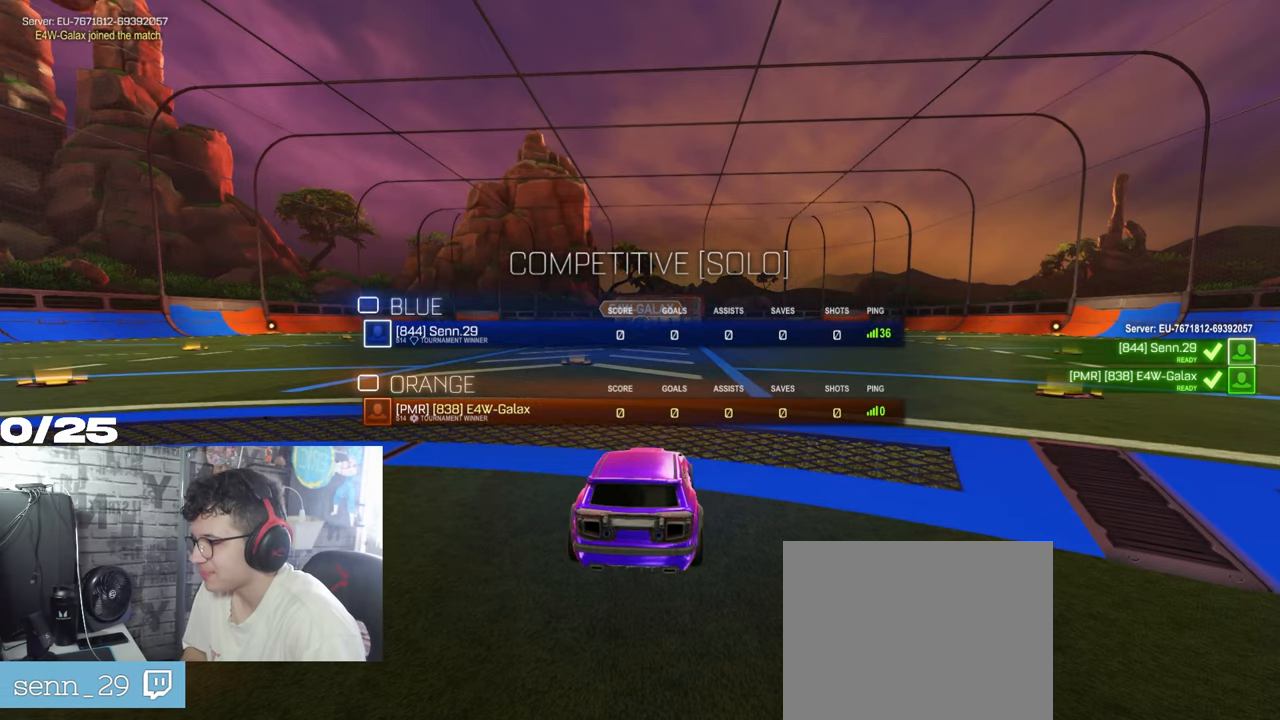
{"buttons": [], "left_stick": "center", "right_stick": "center", "events": [[201, "SELECT", "up"]]}
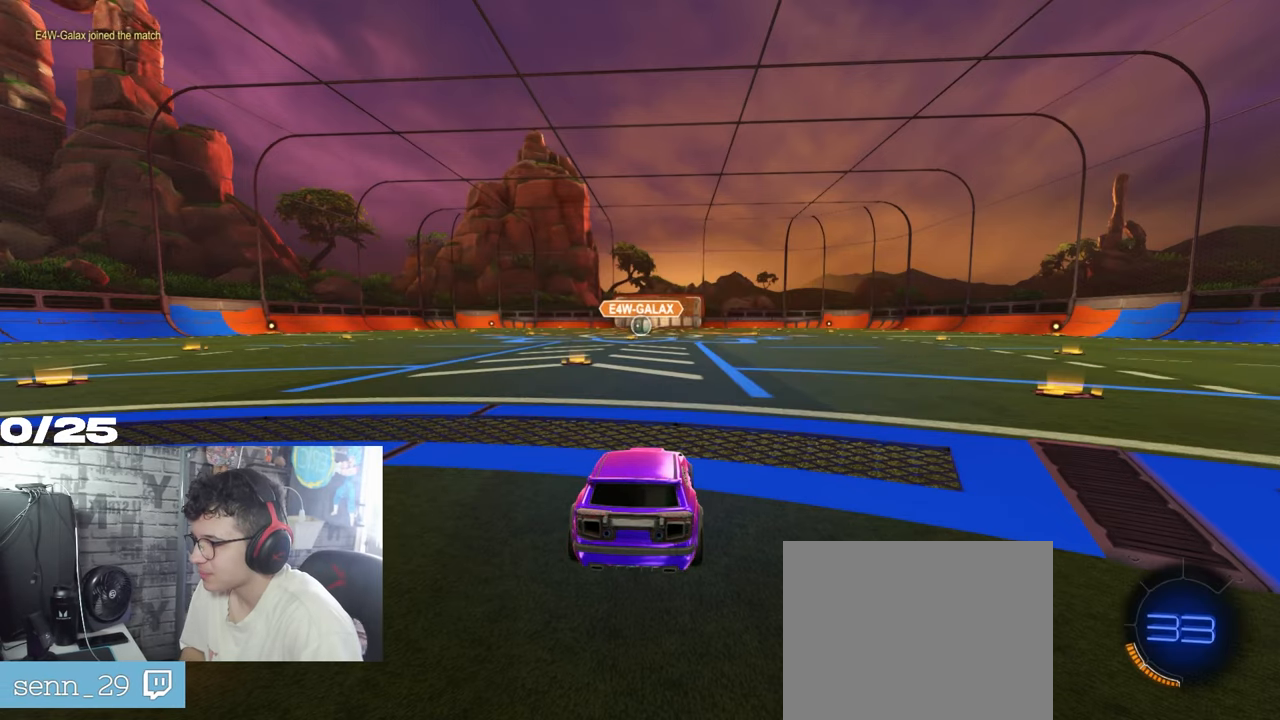
{"buttons": ["SELECT"], "left_stick": "center", "right_stick": "center", "events": [[217, "SELECT", "down"]]}
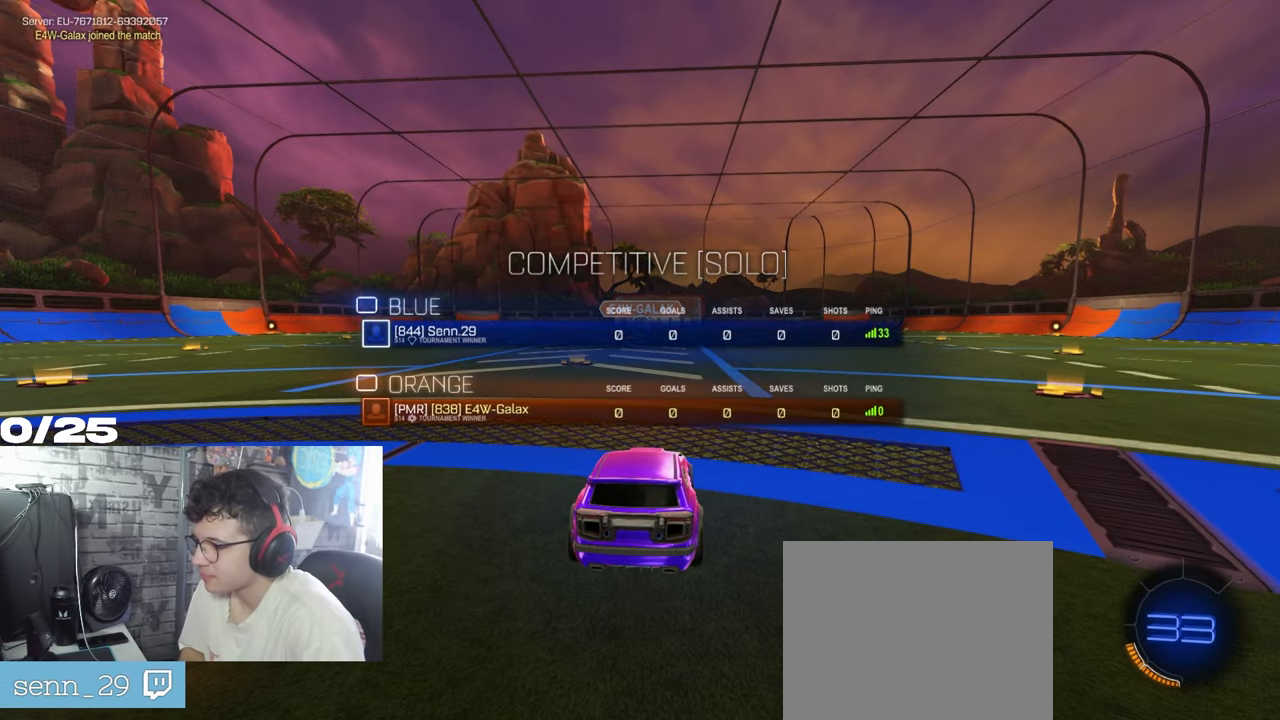
{"buttons": ["SELECT"], "left_stick": "center", "right_stick": "center", "events": []}
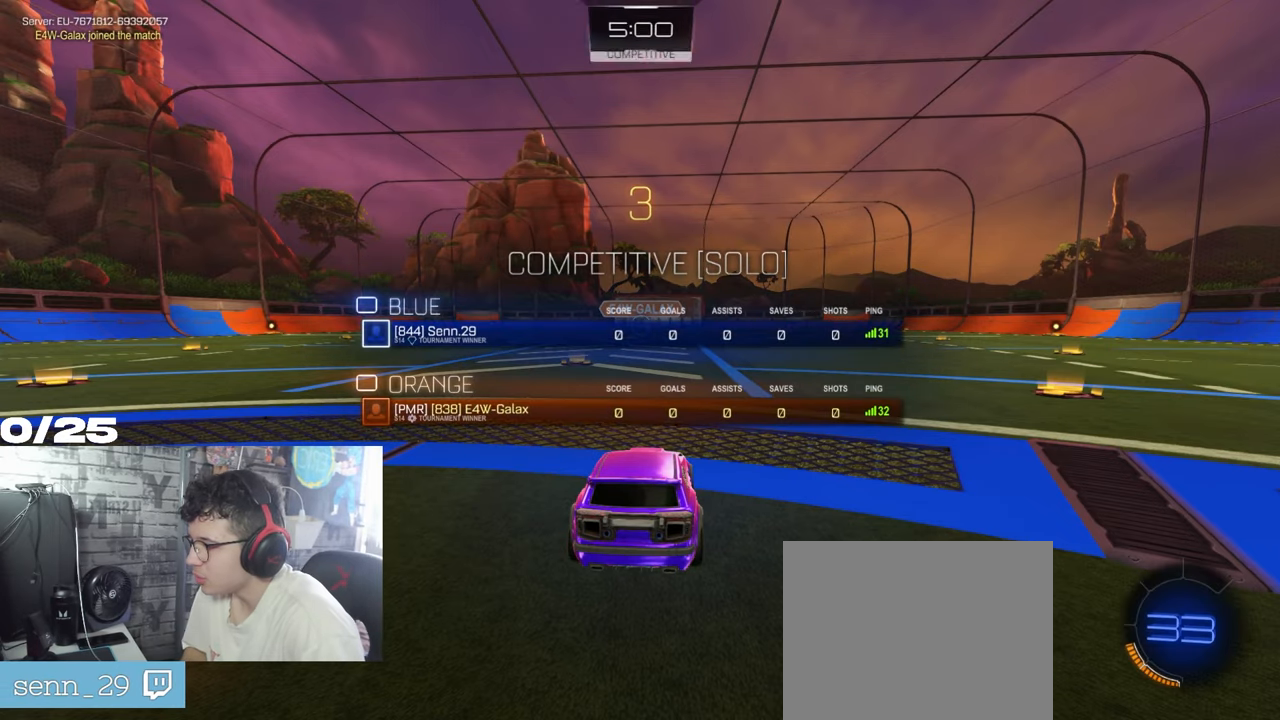
{"buttons": ["R2", "SELECT"], "left_stick": "center", "right_stick": "center", "events": [[401, "R2", "down"]]}
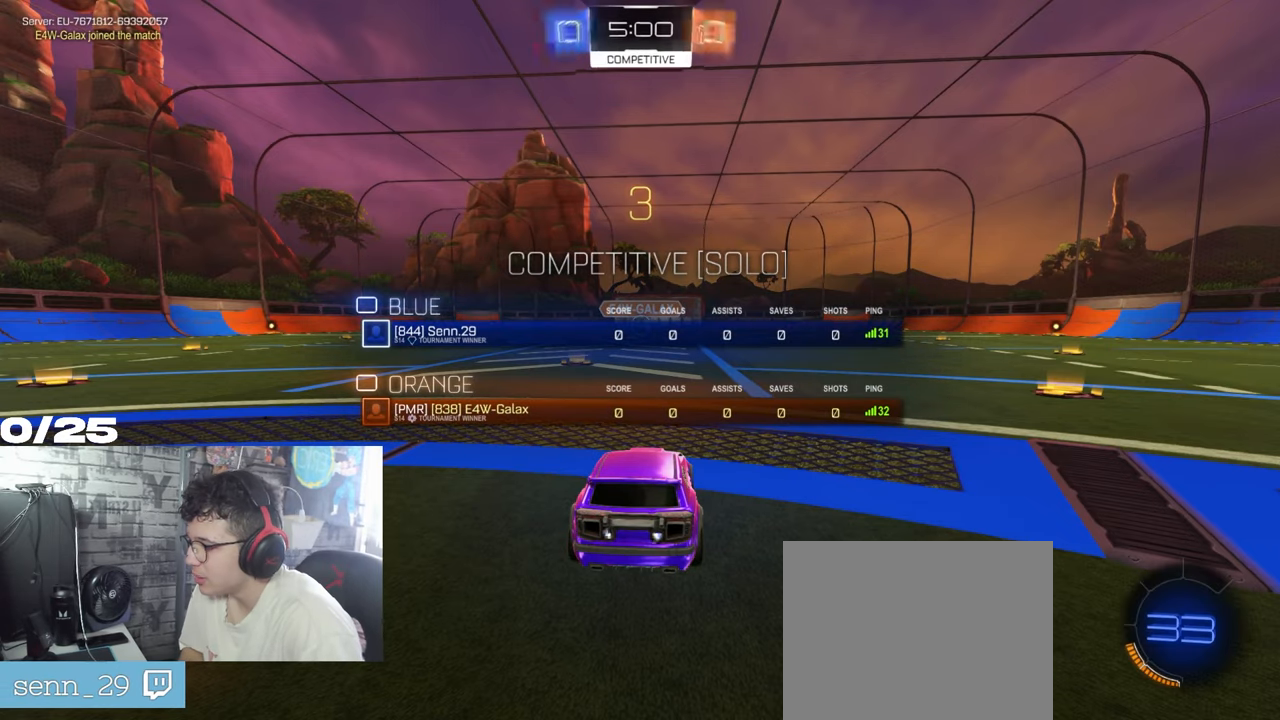
{"buttons": ["R2", "SELECT"], "left_stick": "center", "right_stick": "center", "events": []}
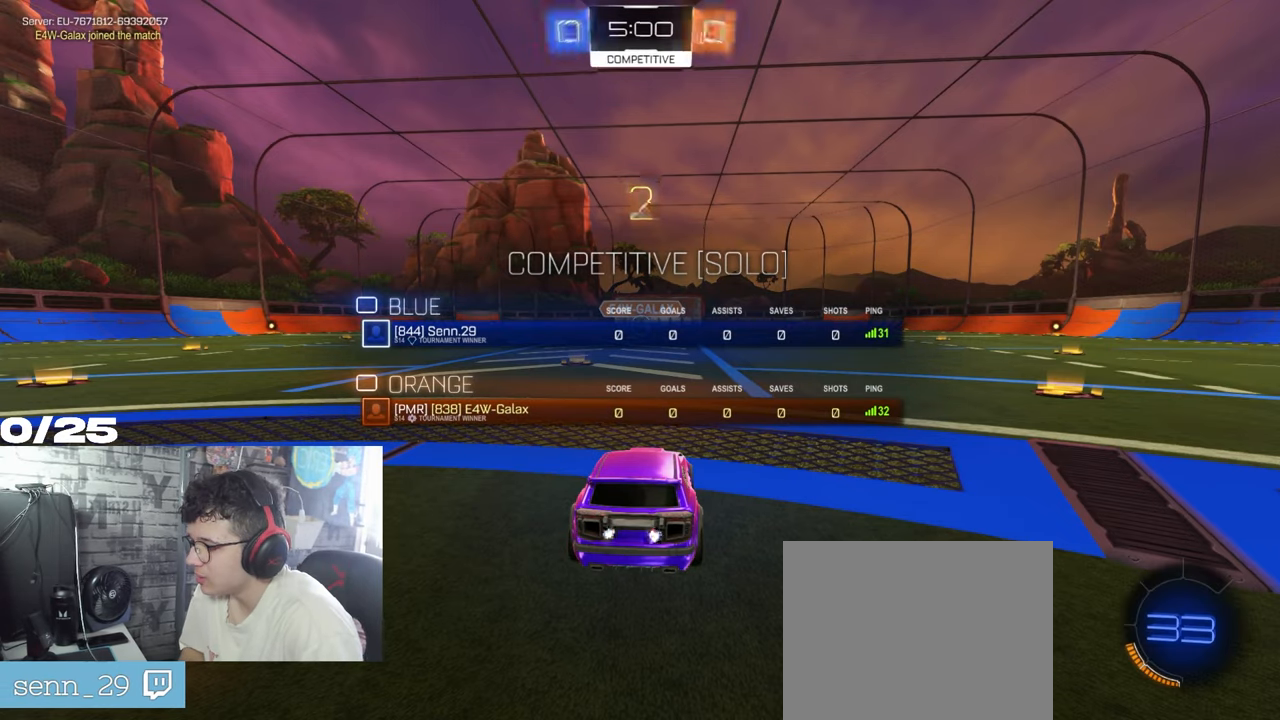
{"buttons": ["R2", "SELECT"], "left_stick": "center", "right_stick": "center", "events": []}
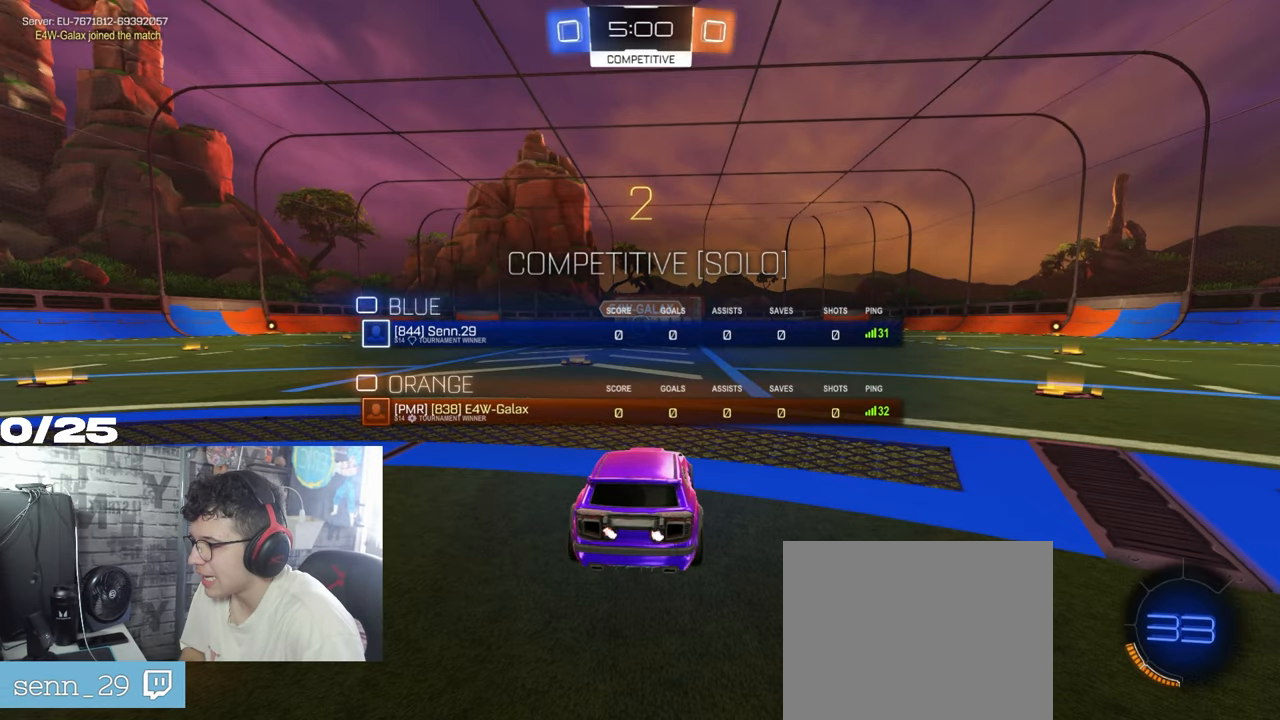
{"buttons": ["R2"], "left_stick": "center", "right_stick": "center", "events": [[333, "SELECT", "up"]]}